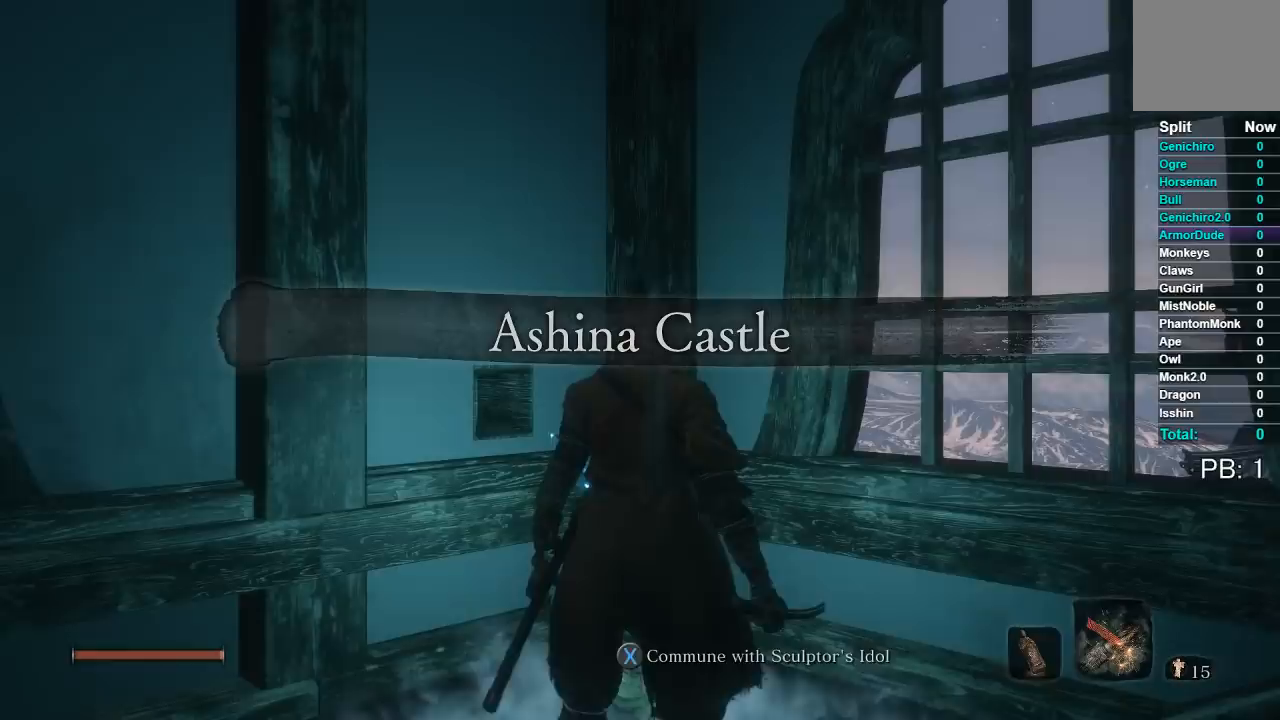
Gameplay with a controller (Xbox layout); each line is a JSON object with the inputs held at the frame after it. "events" lists button and stick changes between this image and that frame as [ms after this image, input, new state], when the widget could be followed in between.
{"buttons": [], "left_stick": "up-left", "right_stick": "left", "events": [[167, "right_stick", "up-left"], [350, "left_stick", "left"], [367, "right_stick", "left"], [417, "left_stick", "up-left"]]}
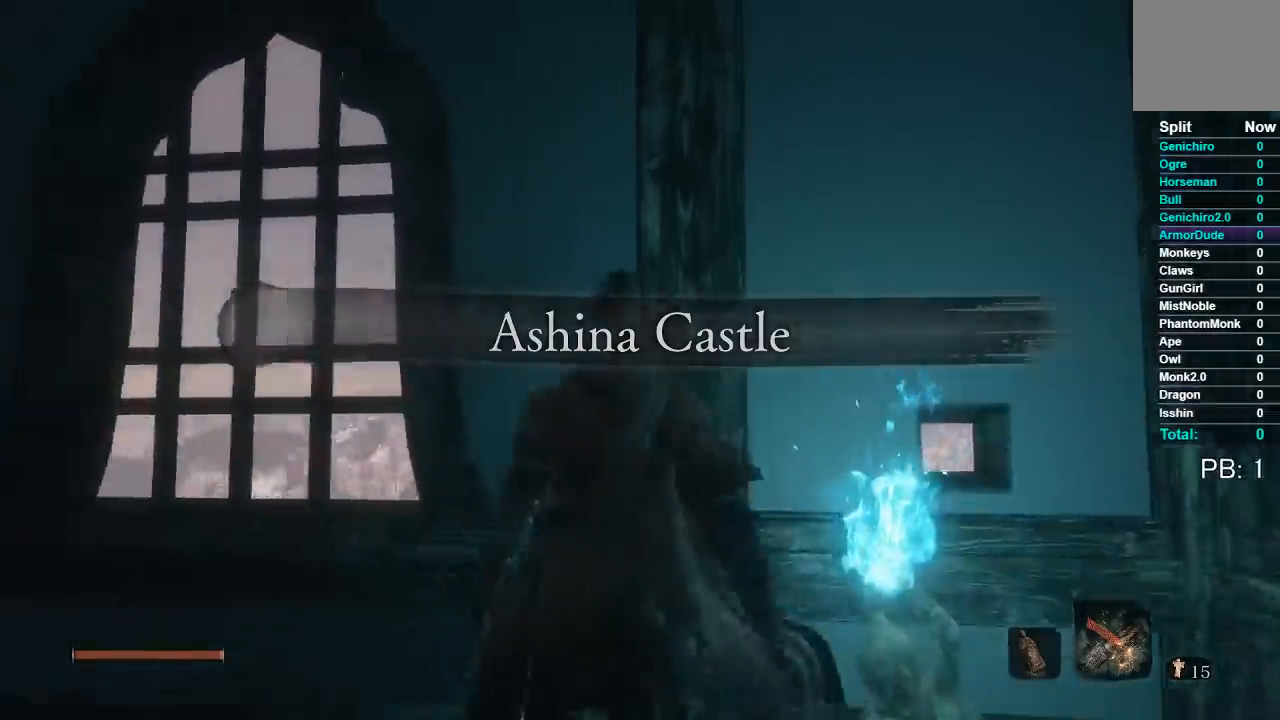
{"buttons": [], "left_stick": "center", "right_stick": "center", "events": [[117, "right_stick", "center"], [200, "left_stick", "center"], [217, "START", "down"], [383, "START", "up"]]}
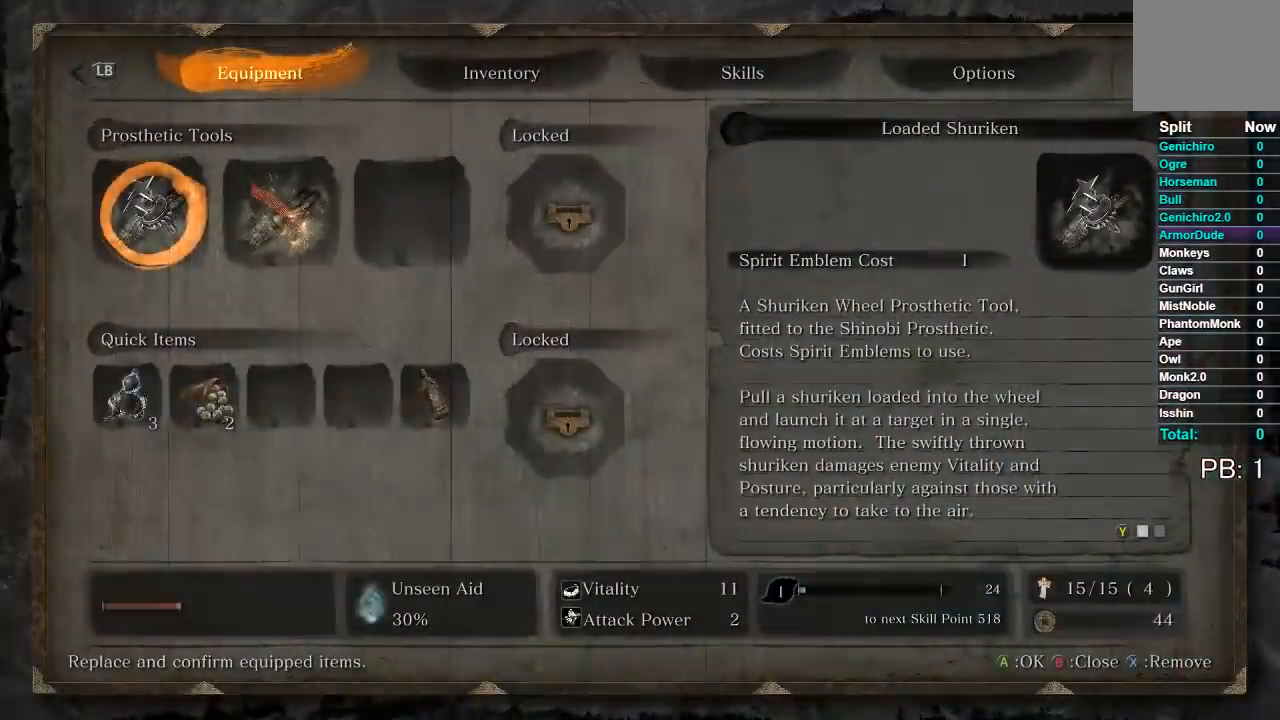
{"buttons": ["DPAD_DOWN"], "left_stick": "center", "right_stick": "center", "events": [[450, "DPAD_DOWN", "down"]]}
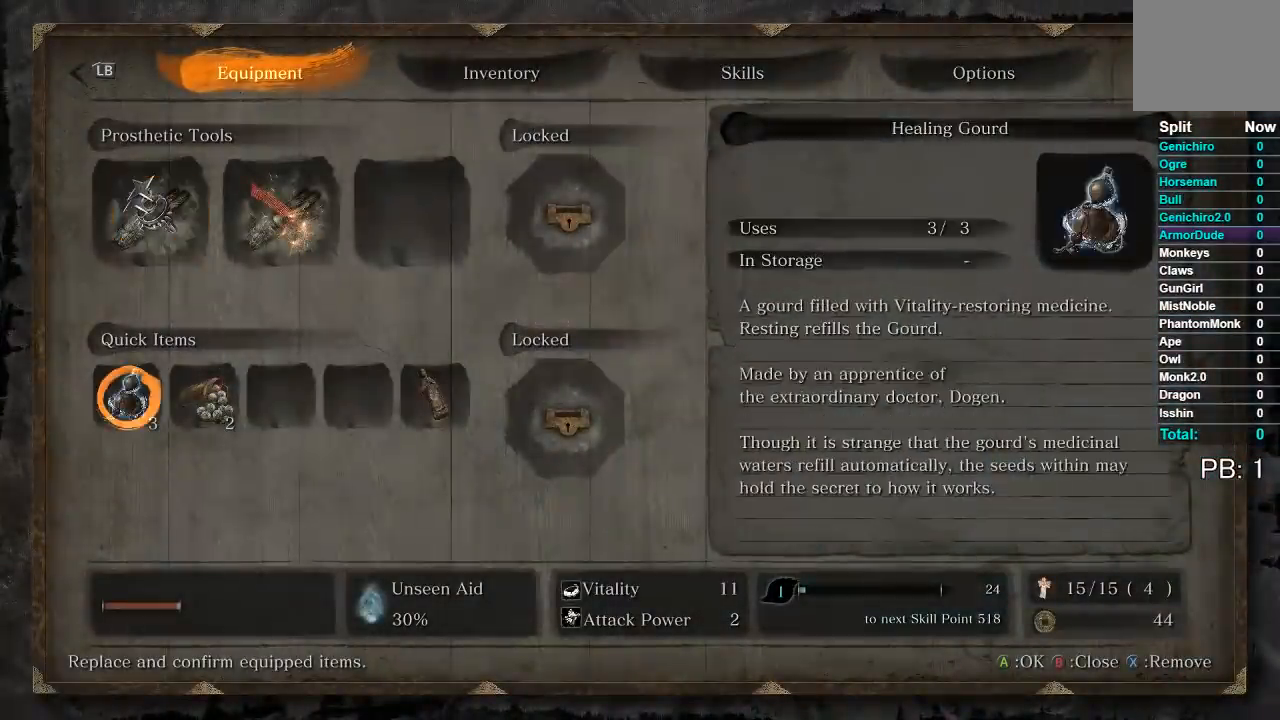
{"buttons": [], "left_stick": "center", "right_stick": "center", "events": [[50, "DPAD_DOWN", "up"], [167, "DPAD_RIGHT", "down"], [250, "DPAD_RIGHT", "up"], [367, "DPAD_RIGHT", "down"], [417, "DPAD_RIGHT", "up"]]}
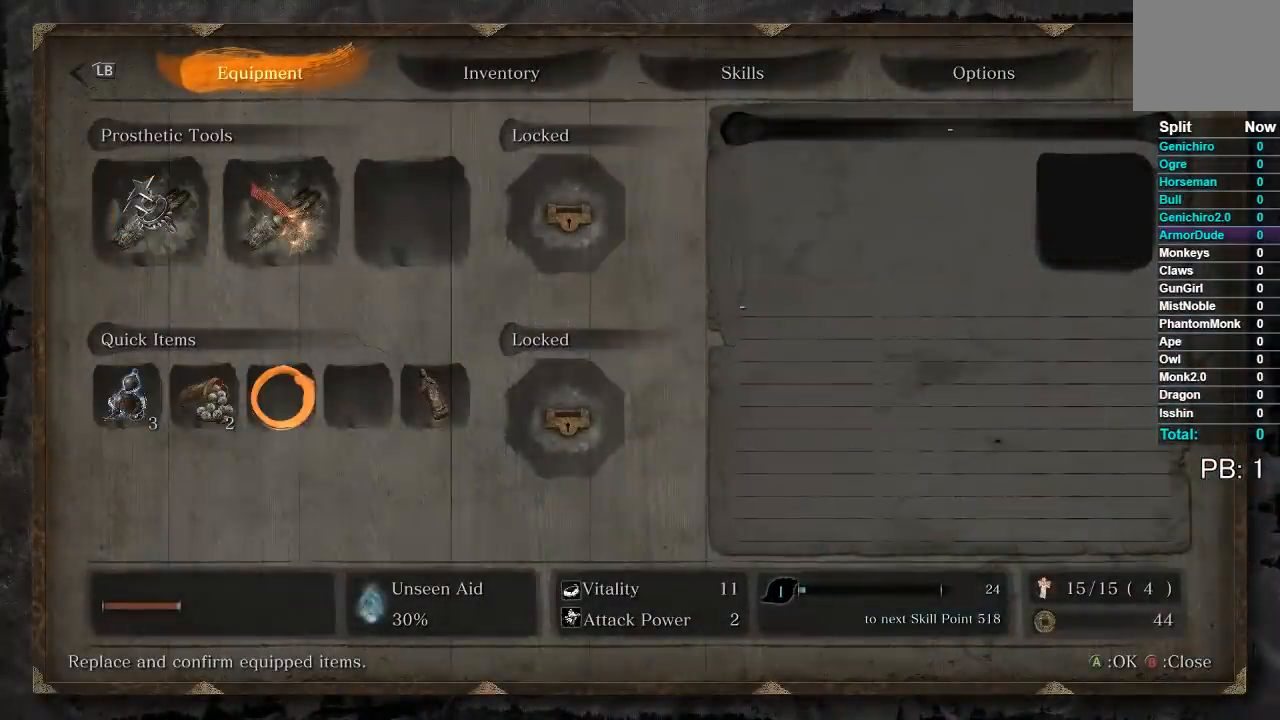
{"buttons": [], "left_stick": "center", "right_stick": "center", "events": [[133, "R1", "down"], [267, "R1", "up"]]}
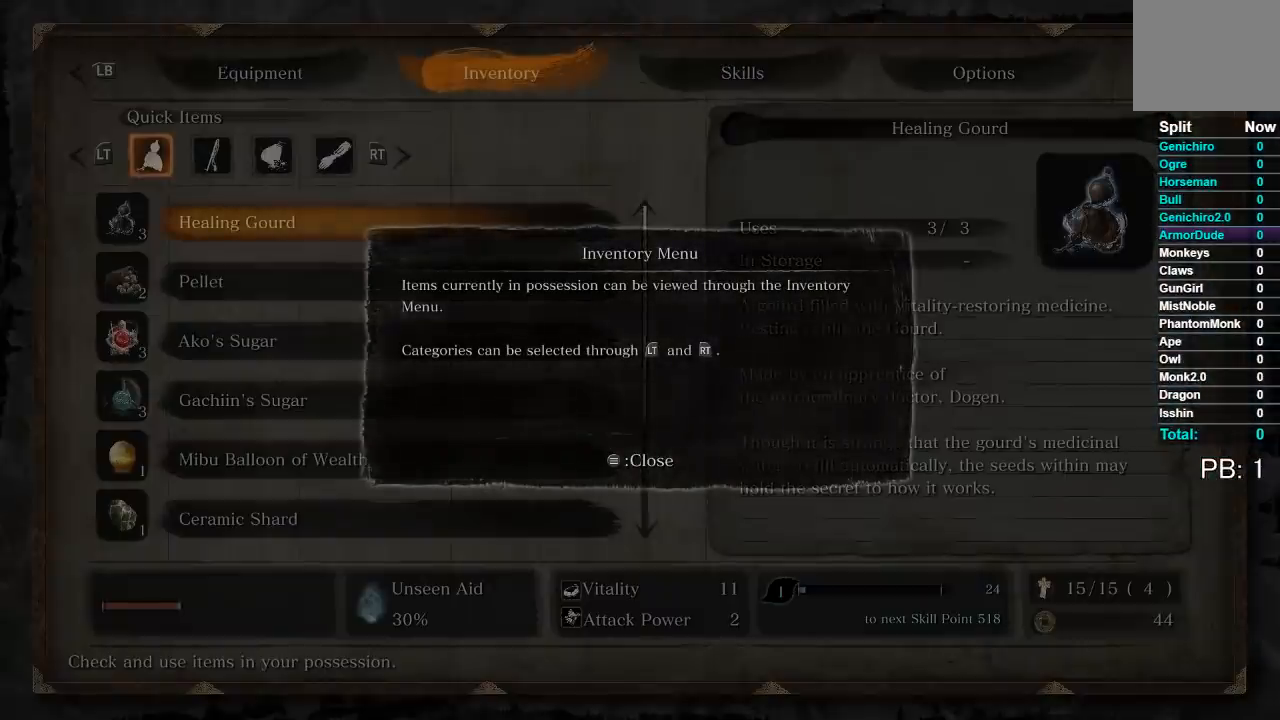
{"buttons": [], "left_stick": "center", "right_stick": "center", "events": []}
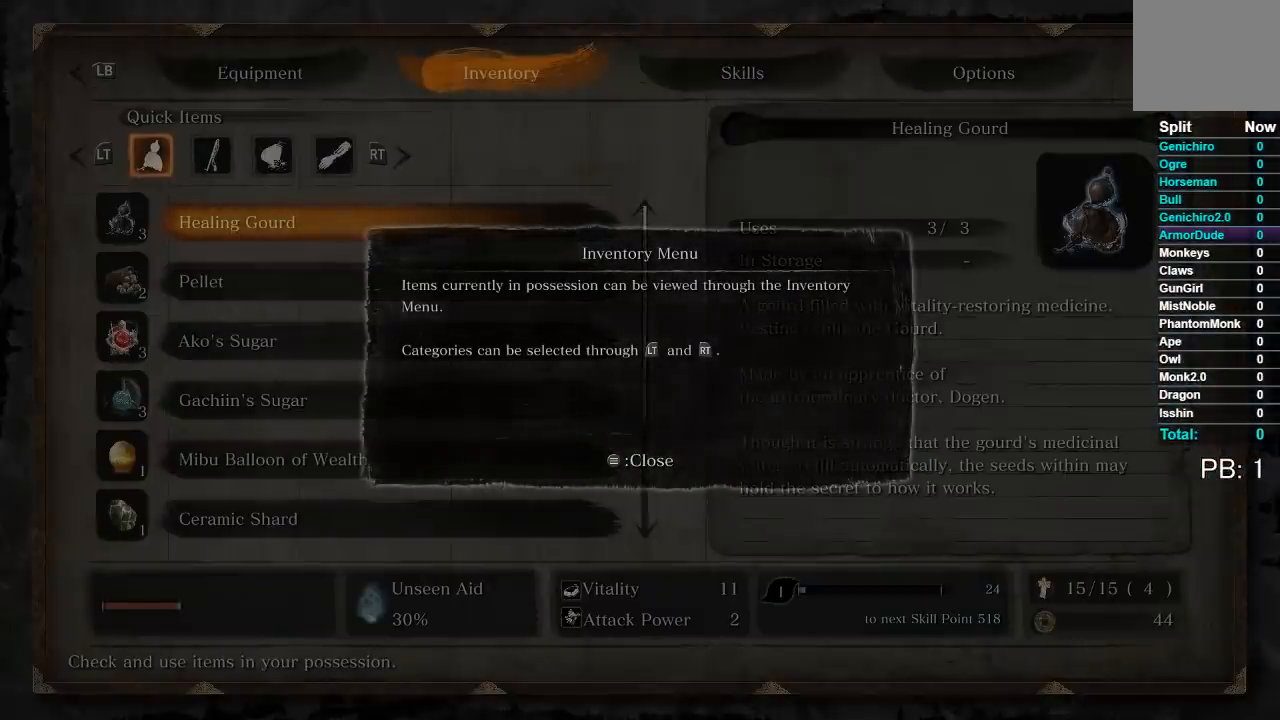
{"buttons": ["DPAD_UP"], "left_stick": "center", "right_stick": "center", "events": [[117, "START", "down"], [267, "START", "up"], [400, "DPAD_UP", "down"]]}
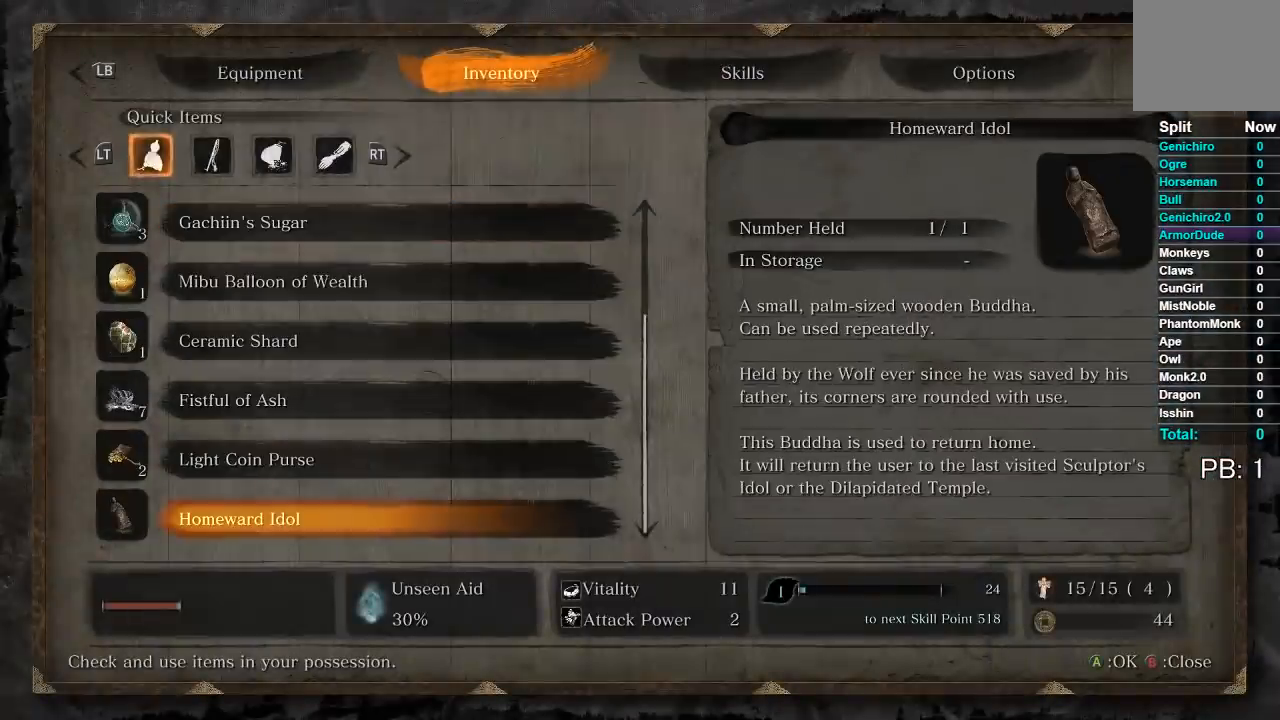
{"buttons": [], "left_stick": "center", "right_stick": "center", "events": [[17, "DPAD_UP", "up"]]}
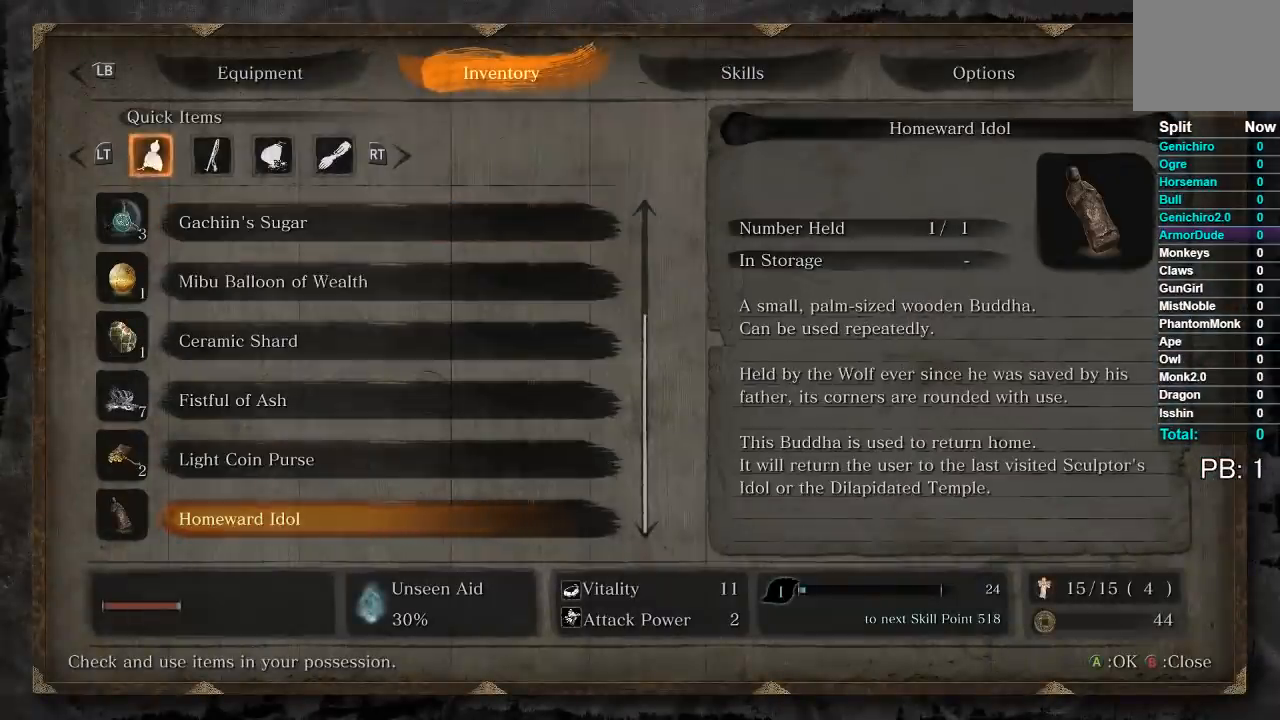
{"buttons": ["DPAD_UP"], "left_stick": "center", "right_stick": "center", "events": [[67, "DPAD_UP", "down"], [200, "DPAD_UP", "up"], [250, "DPAD_UP", "down"]]}
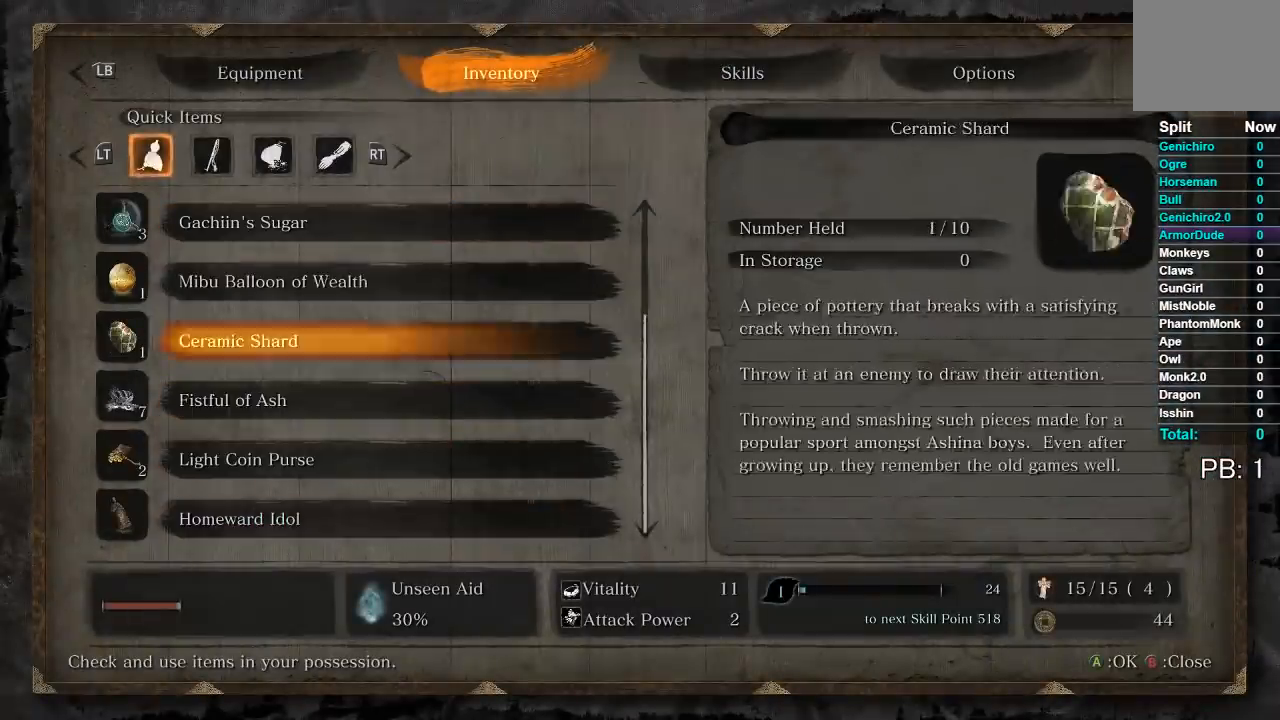
{"buttons": ["DPAD_UP"], "left_stick": "center", "right_stick": "center", "events": [[350, "DPAD_UP", "up"], [483, "DPAD_UP", "down"]]}
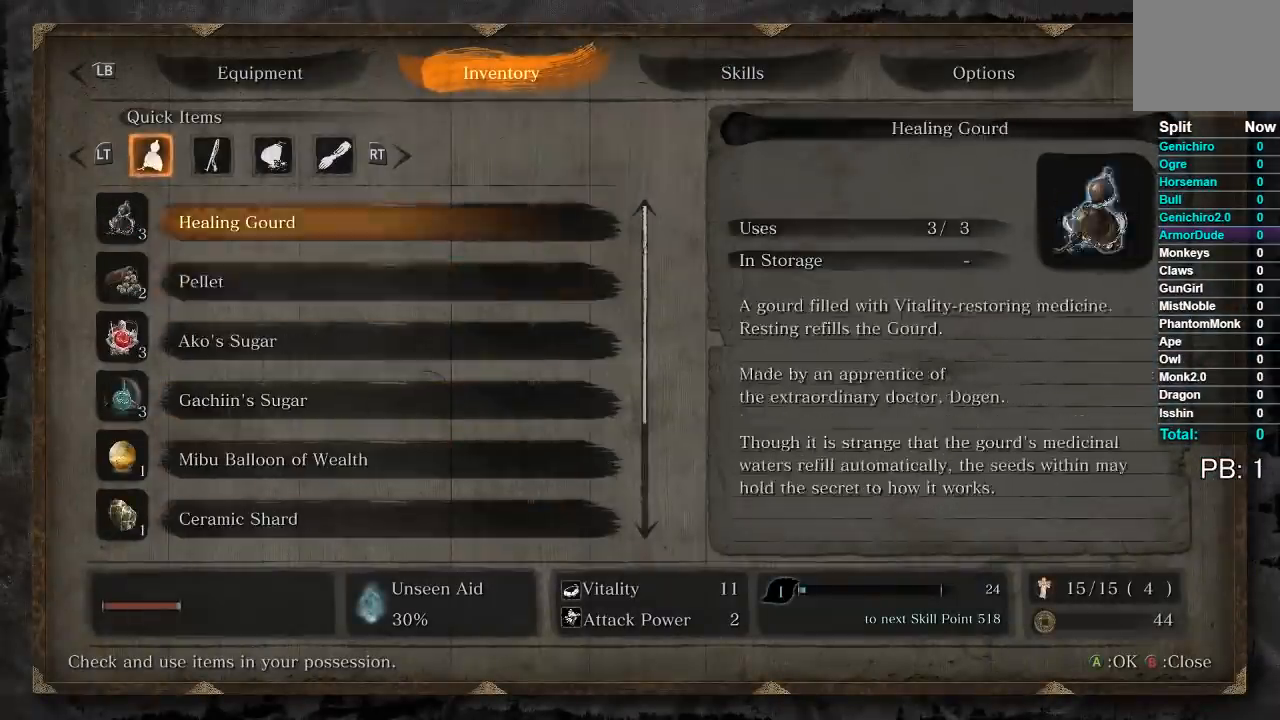
{"buttons": ["DPAD_UP"], "left_stick": "center", "right_stick": "center", "events": [[383, "DPAD_UP", "up"], [483, "DPAD_UP", "down"]]}
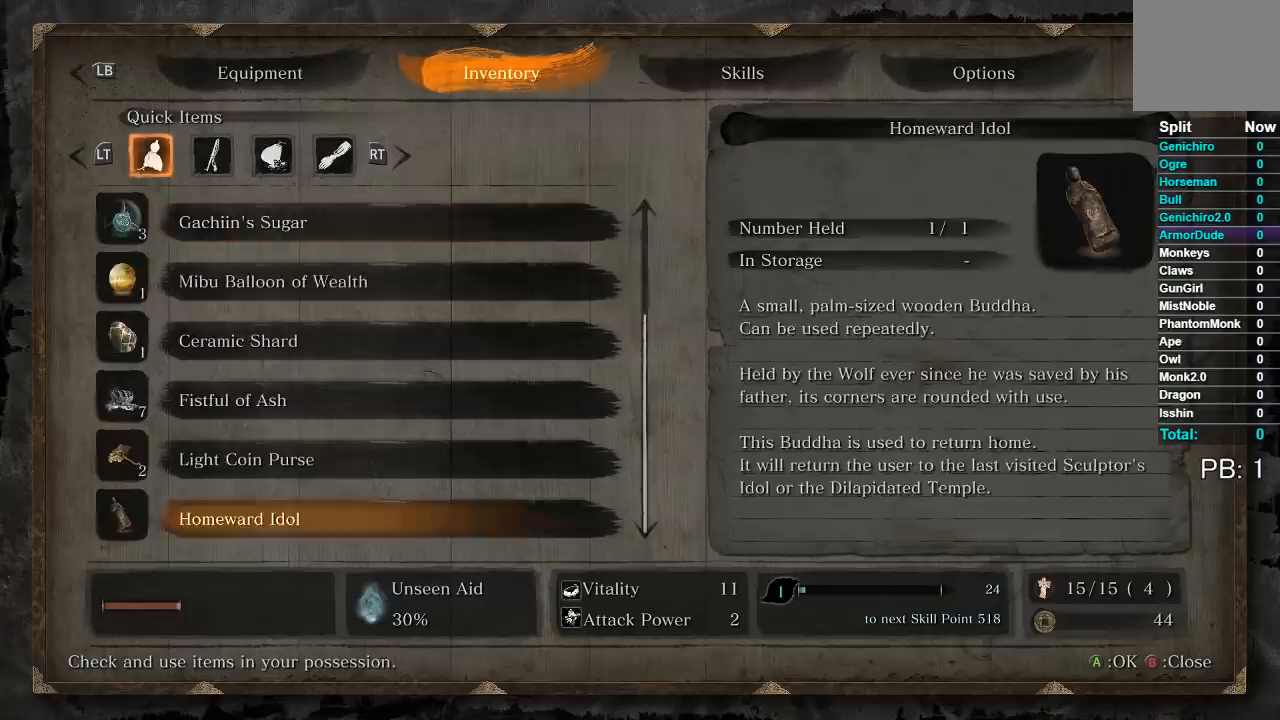
{"buttons": ["R1"], "left_stick": "center", "right_stick": "center", "events": [[117, "DPAD_UP", "up"], [450, "R1", "down"]]}
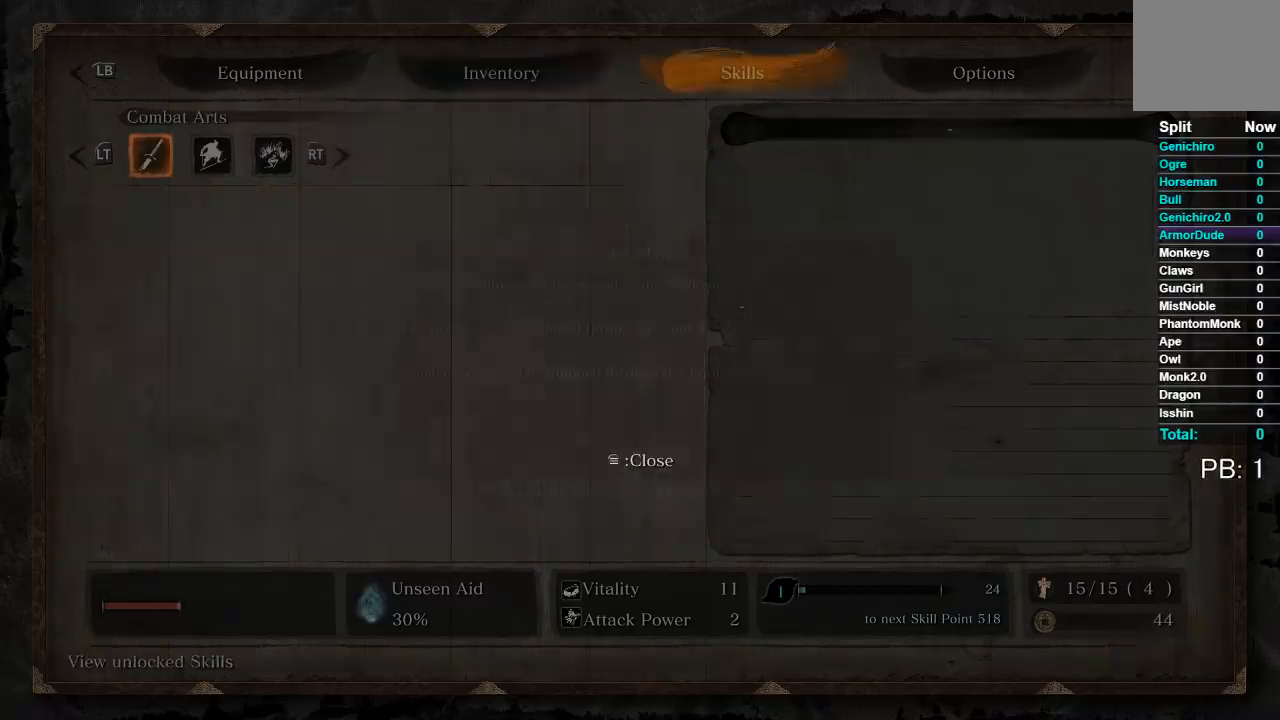
{"buttons": ["L1"], "left_stick": "center", "right_stick": "center", "events": [[83, "R1", "up"], [383, "L1", "down"]]}
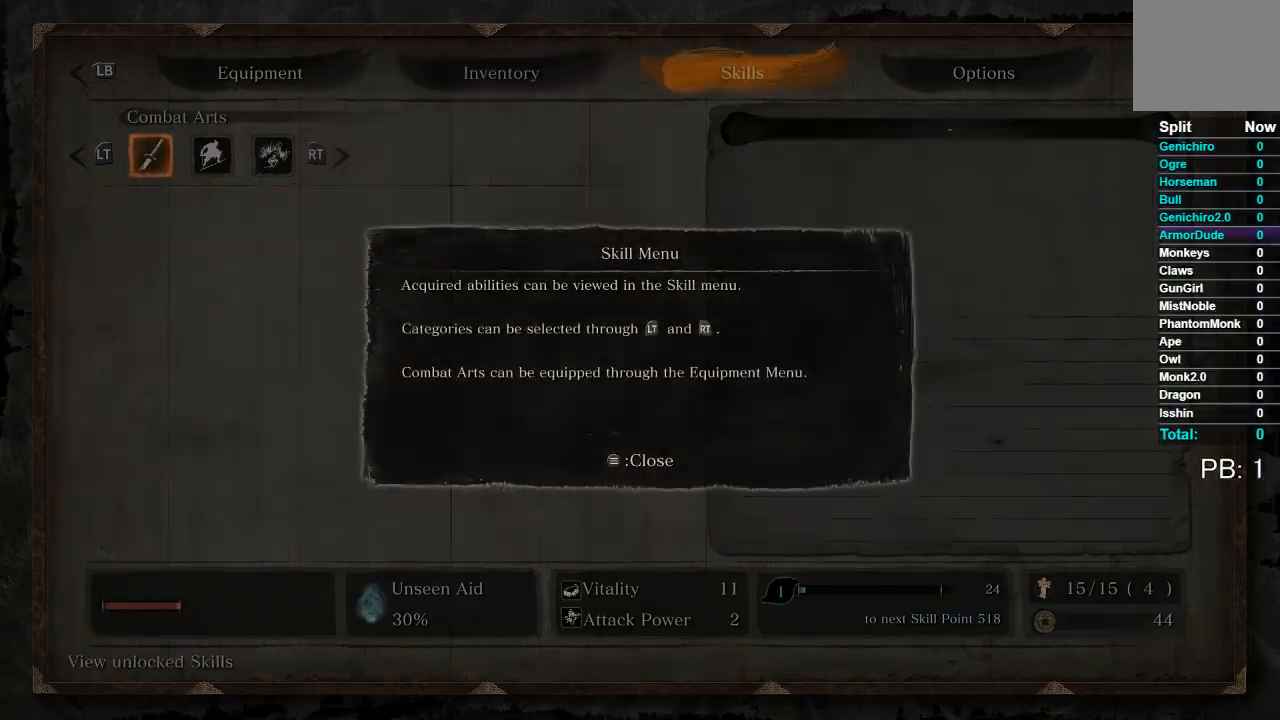
{"buttons": [], "left_stick": "center", "right_stick": "center", "events": [[67, "L1", "up"], [267, "A", "down"], [350, "A", "up"]]}
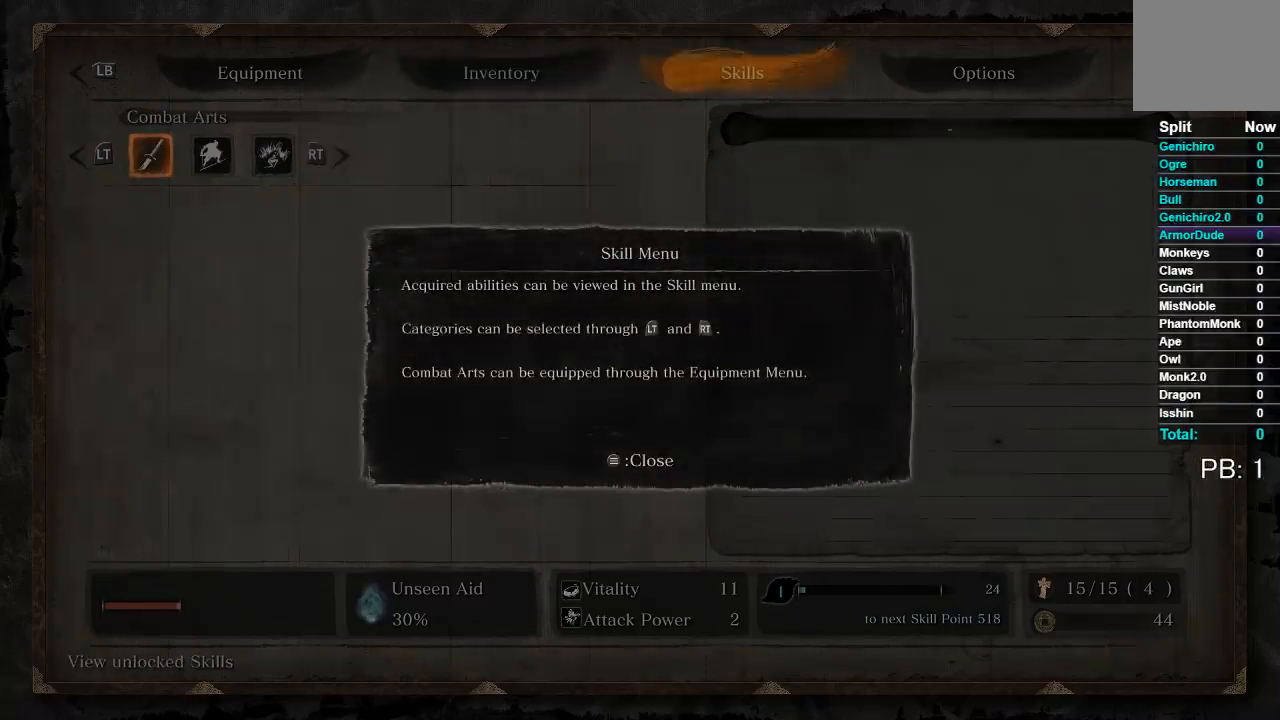
{"buttons": ["L1"], "left_stick": "center", "right_stick": "center", "events": [[167, "START", "down"], [317, "START", "up"], [500, "L1", "down"]]}
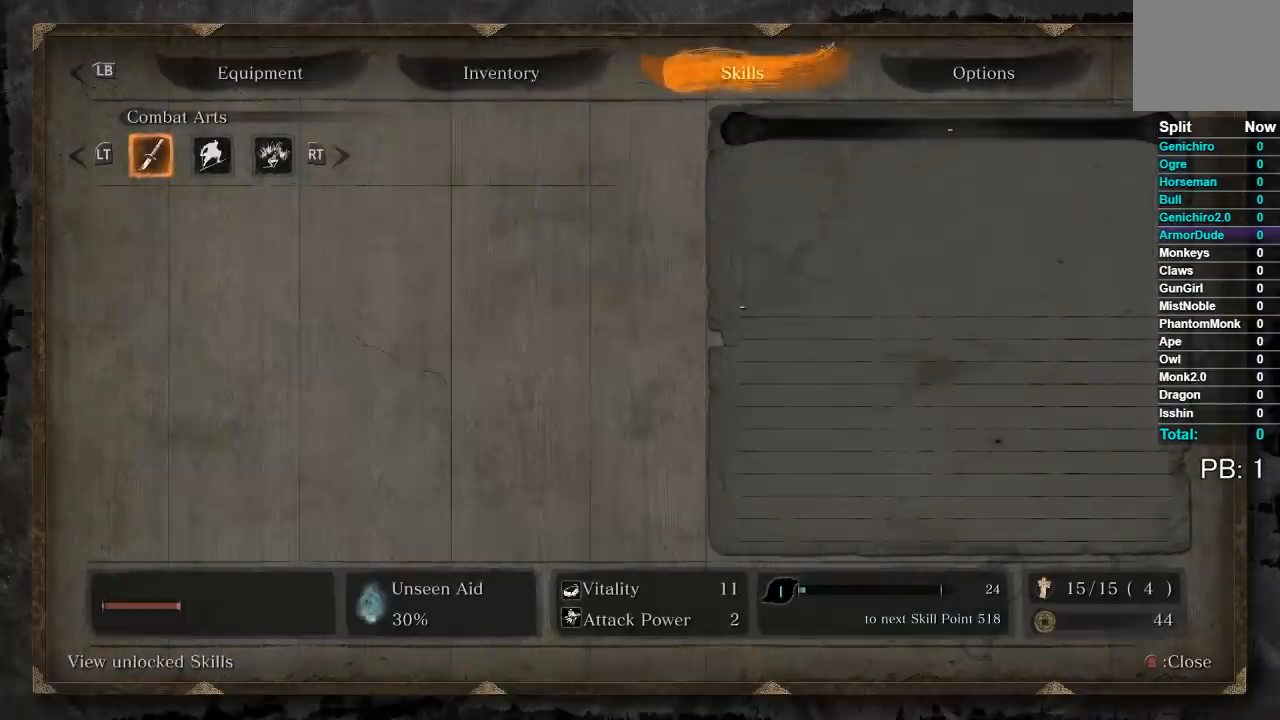
{"buttons": [], "left_stick": "center", "right_stick": "center", "events": [[150, "L1", "up"]]}
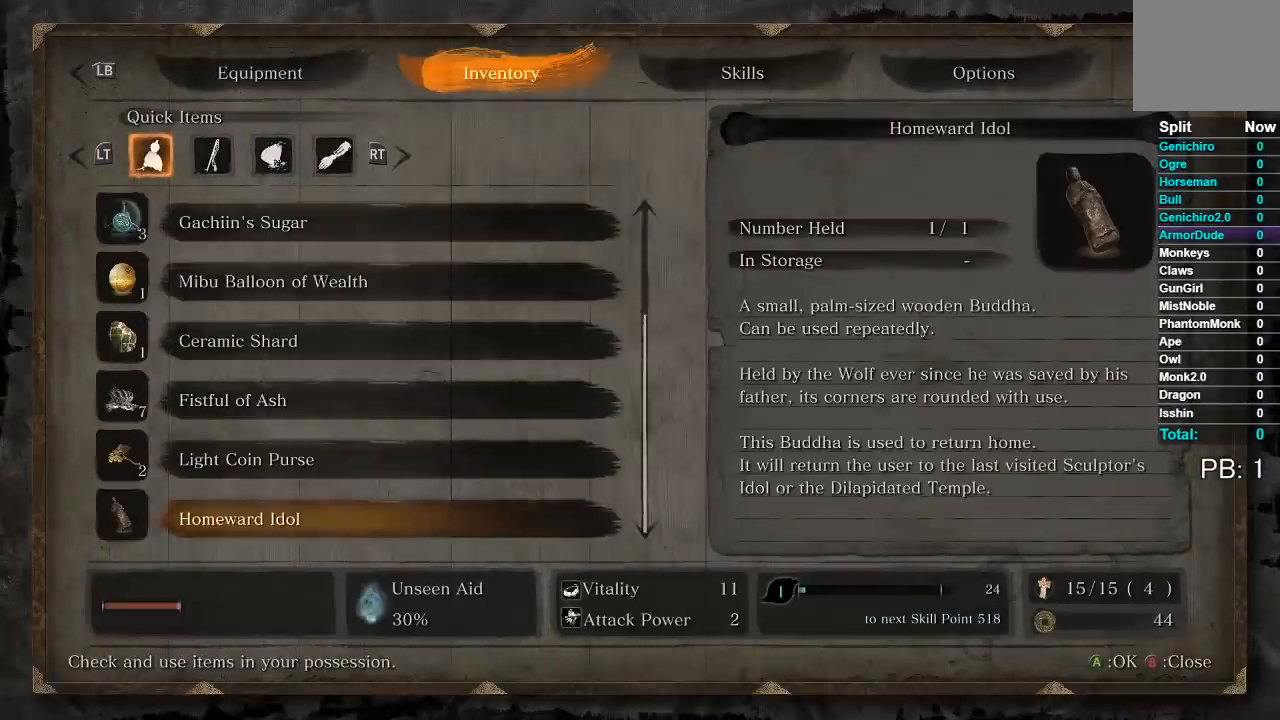
{"buttons": [], "left_stick": "center", "right_stick": "center", "events": [[267, "DPAD_UP", "down"], [367, "DPAD_UP", "up"]]}
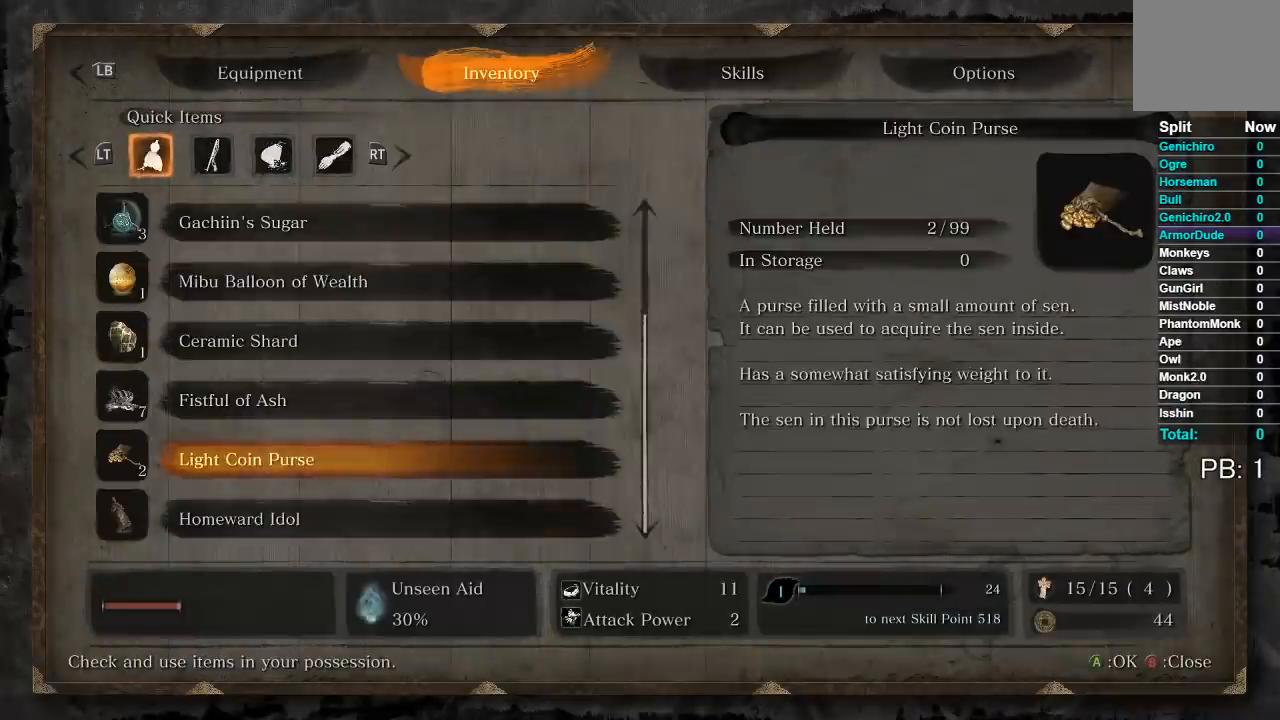
{"buttons": [], "left_stick": "center", "right_stick": "right", "events": [[83, "START", "down"], [200, "START", "up"], [400, "right_stick", "down-right"], [450, "right_stick", "right"]]}
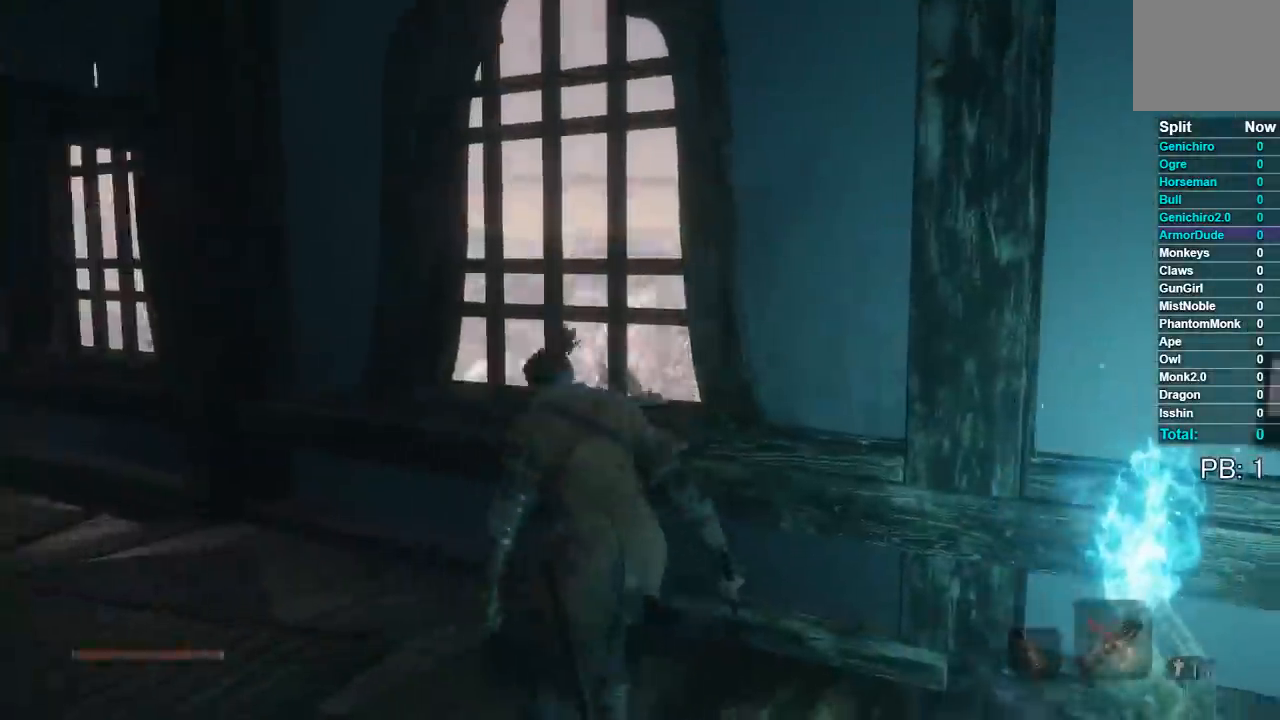
{"buttons": [], "left_stick": "right", "right_stick": "right", "events": [[33, "left_stick", "down-right"], [350, "left_stick", "right"]]}
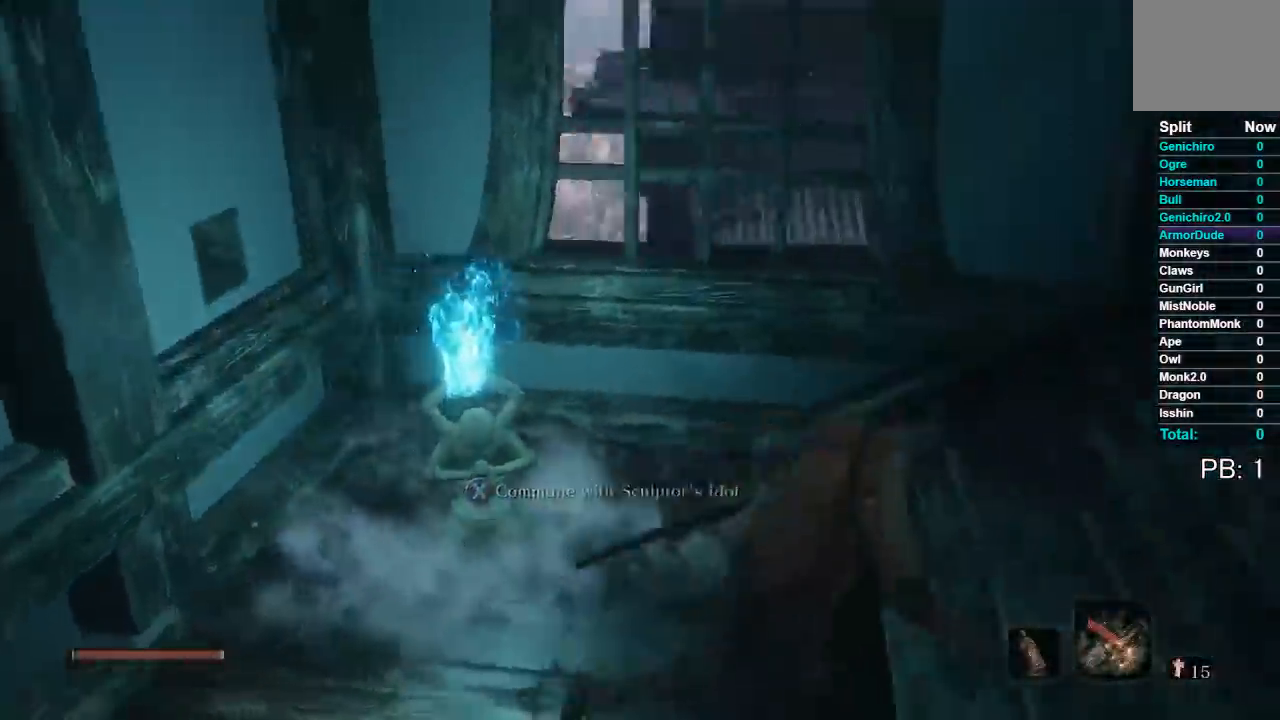
{"buttons": ["B"], "left_stick": "up", "right_stick": "right"}
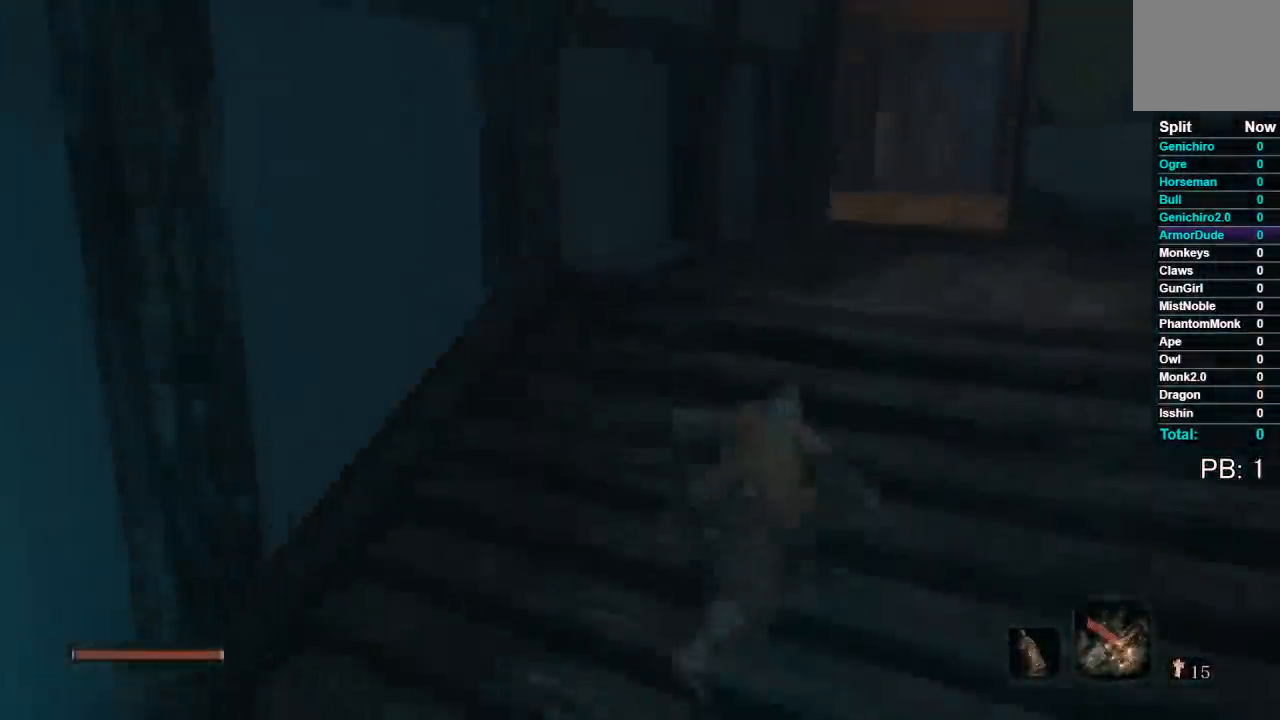
{"buttons": ["B"], "left_stick": "up", "right_stick": "down-left"}
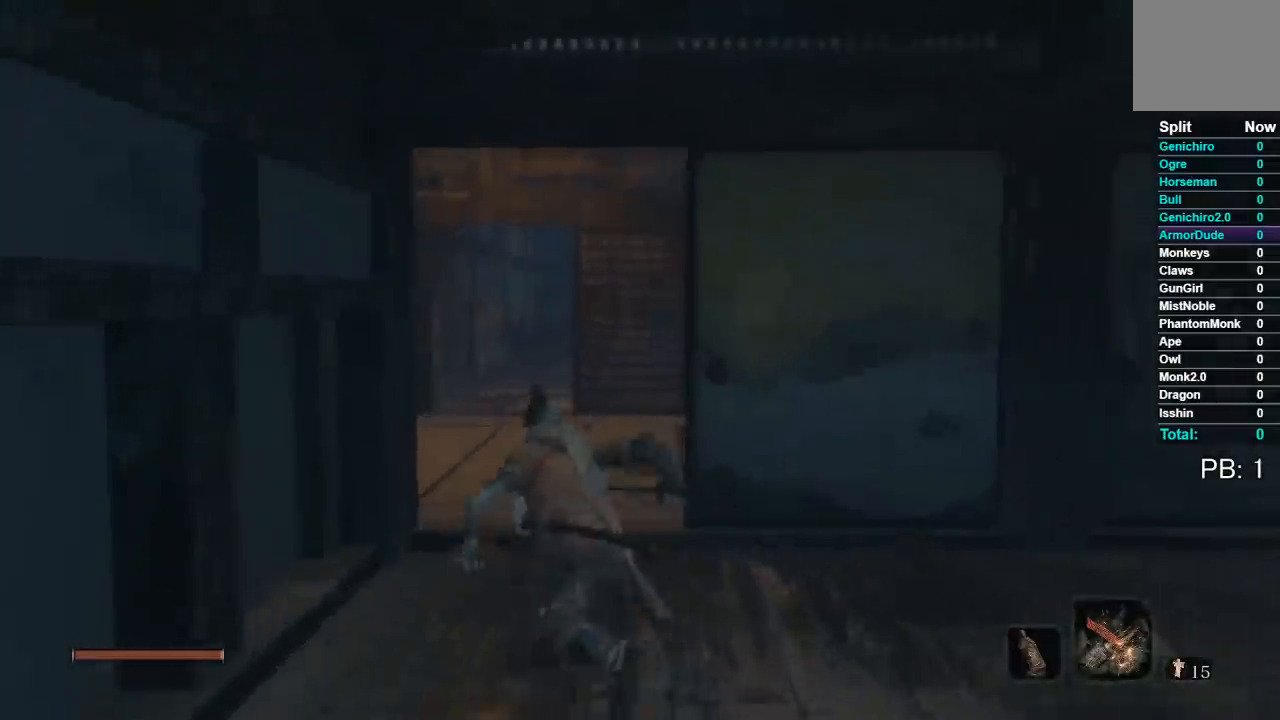
{"buttons": ["B"], "left_stick": "up", "right_stick": "right", "events": [[67, "right_stick", "center"], [383, "right_stick", "right"]]}
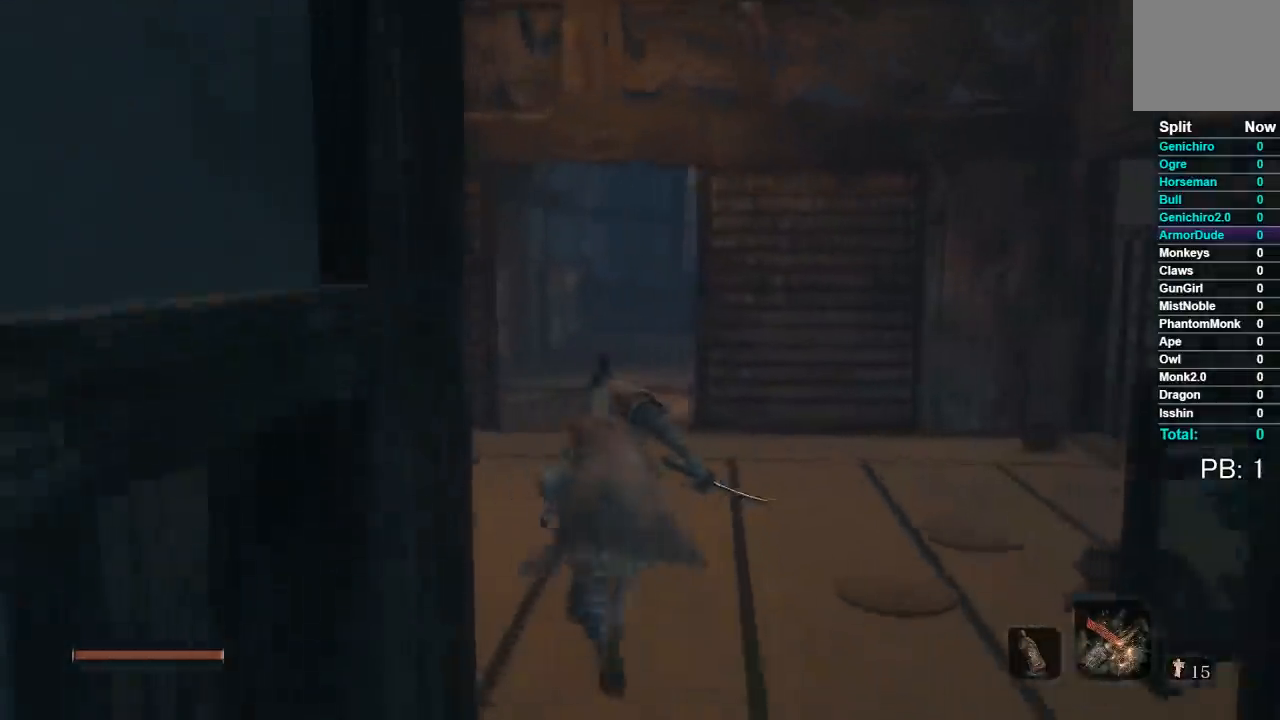
{"buttons": ["B"], "left_stick": "up-left", "right_stick": "right", "events": [[367, "left_stick", "up-left"]]}
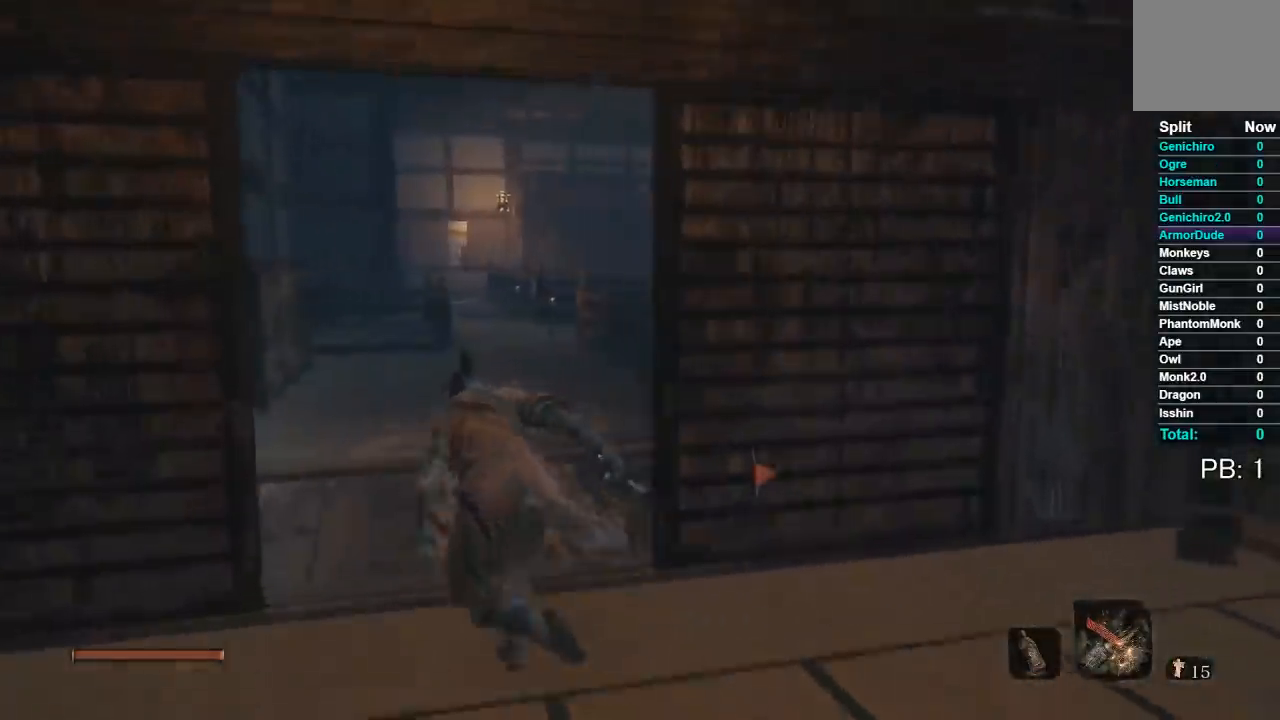
{"buttons": ["B"], "left_stick": "up", "right_stick": "right", "events": [[100, "left_stick", "up"]]}
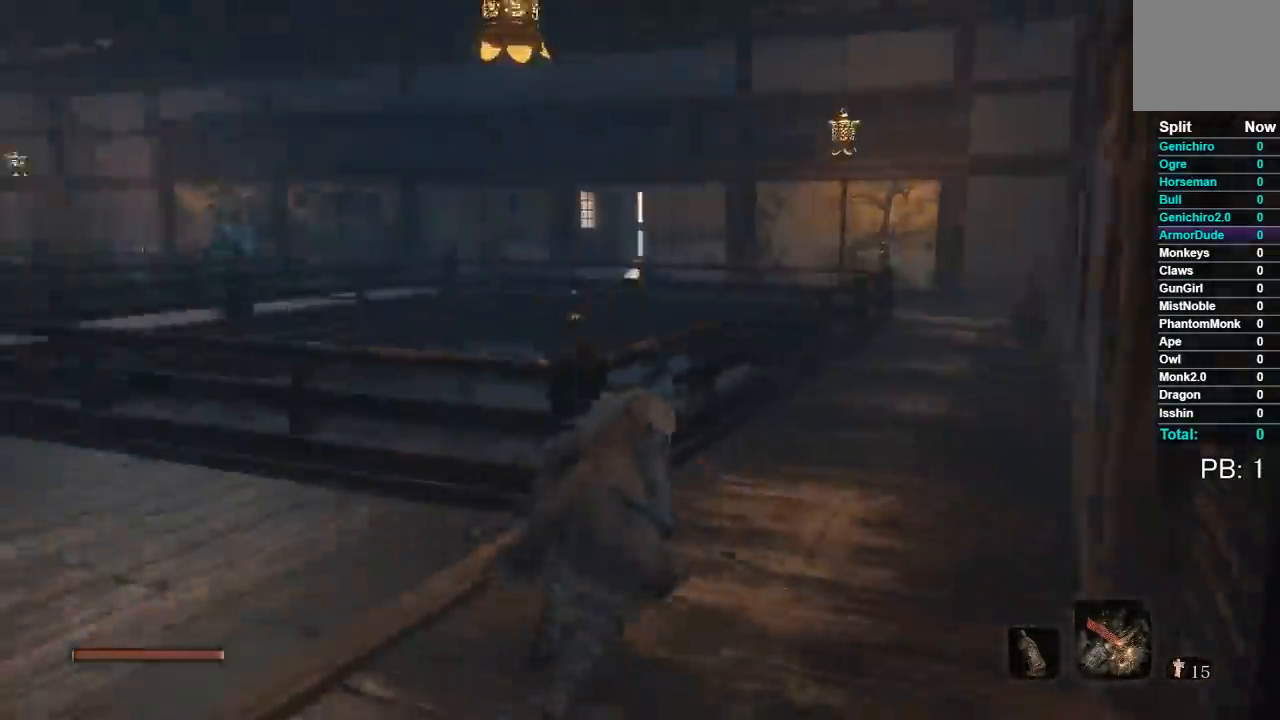
{"buttons": ["B"], "left_stick": "up", "right_stick": "center", "events": [[117, "right_stick", "center"]]}
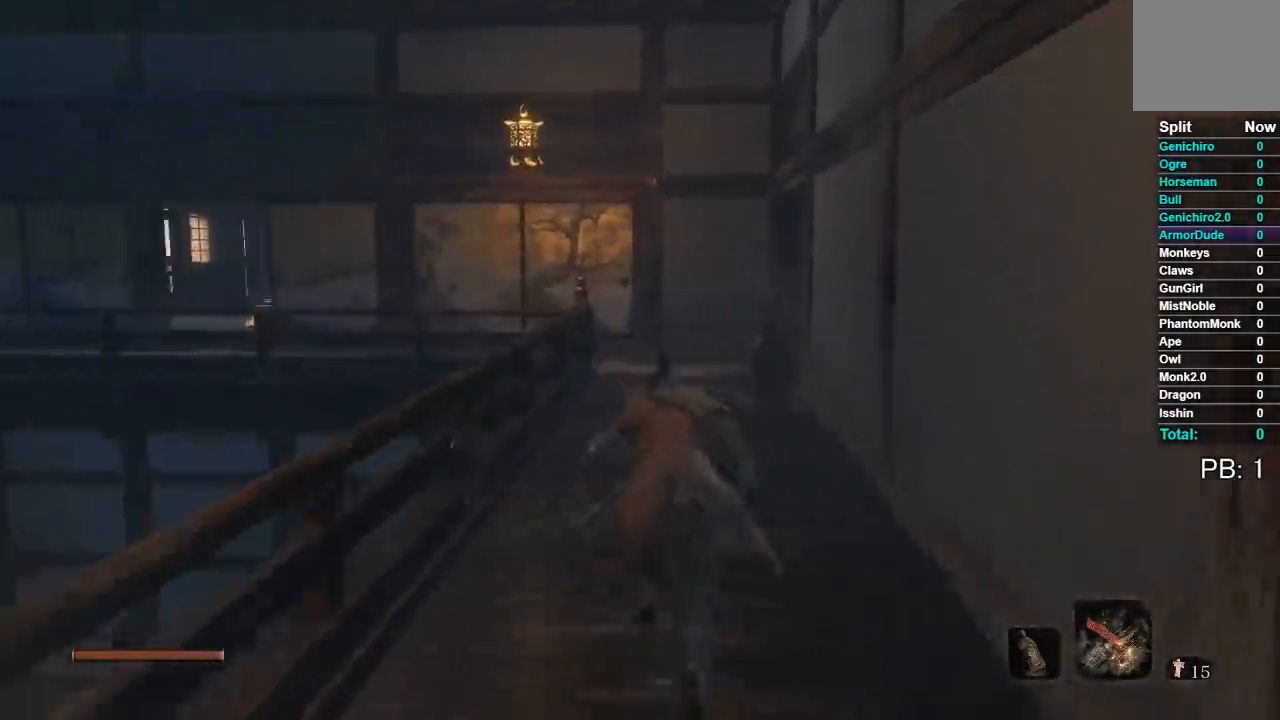
{"buttons": ["B"], "left_stick": "up", "right_stick": "down-left", "events": [[33, "right_stick", "down-left"]]}
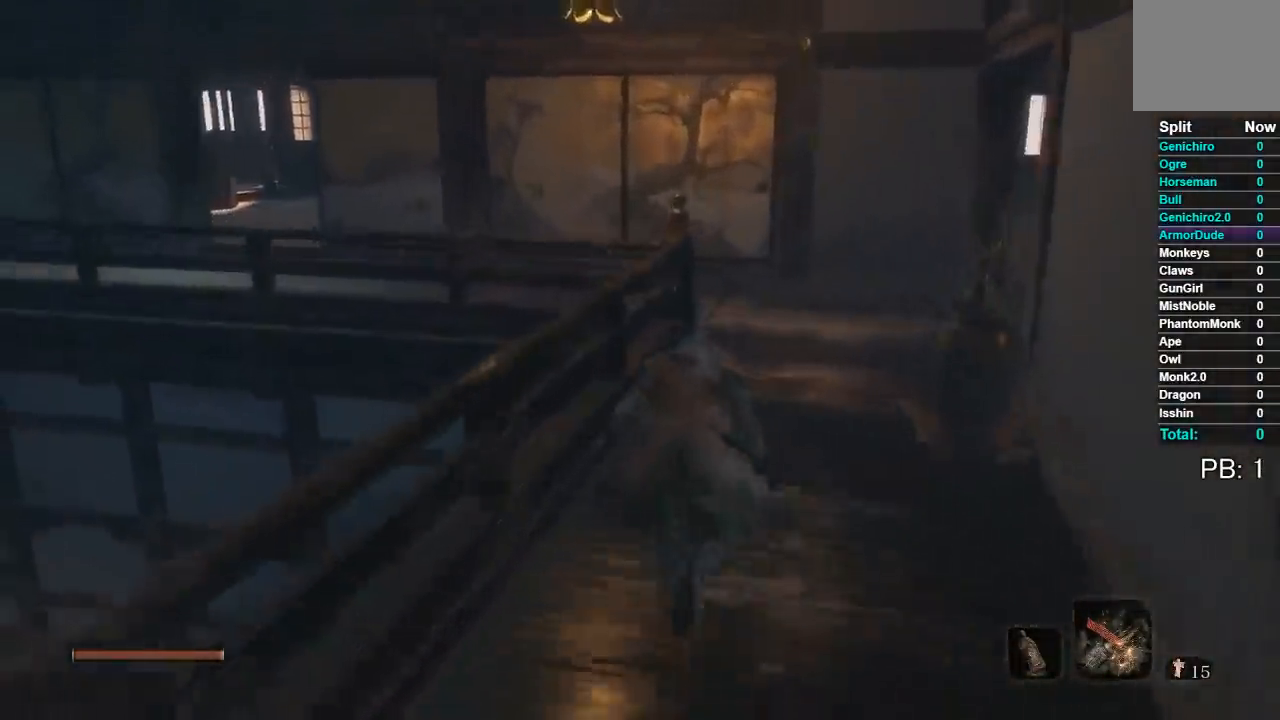
{"buttons": ["B"], "left_stick": "up", "right_stick": "down-left", "events": []}
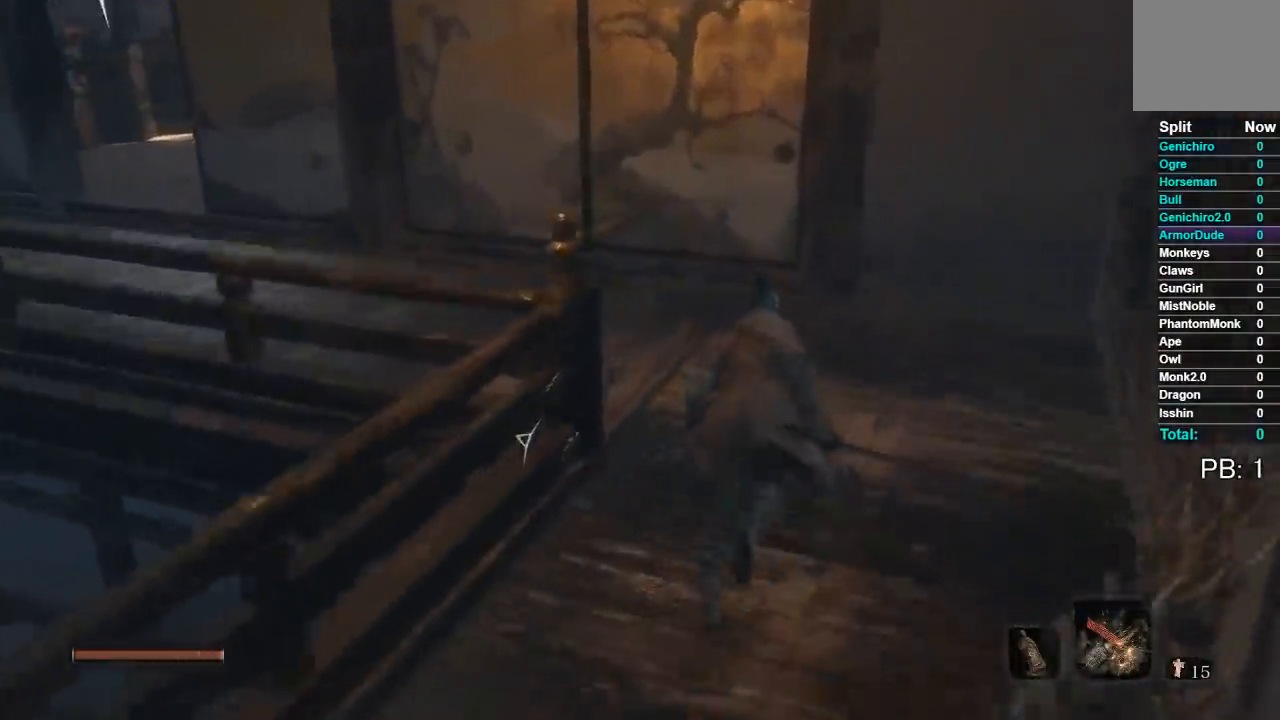
{"buttons": ["B"], "left_stick": "up", "right_stick": "center"}
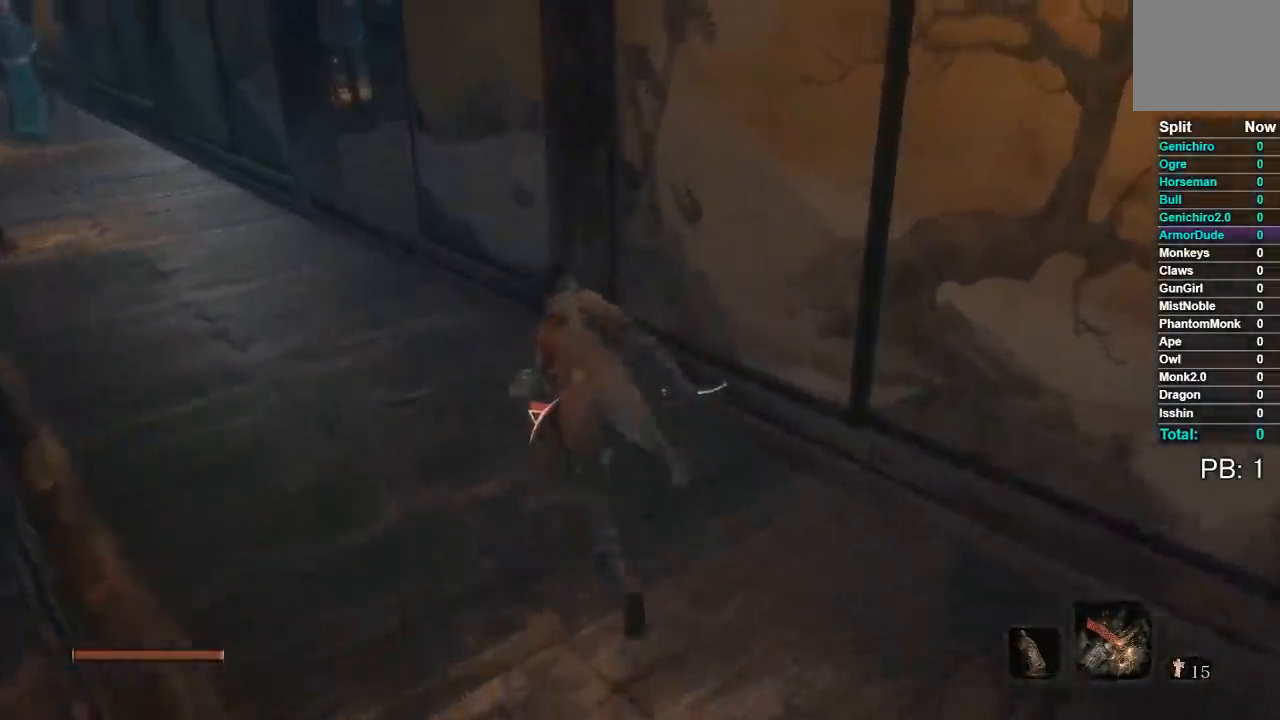
{"buttons": ["B"], "left_stick": "up", "right_stick": "right", "events": [[333, "right_stick", "down-right"], [467, "right_stick", "right"]]}
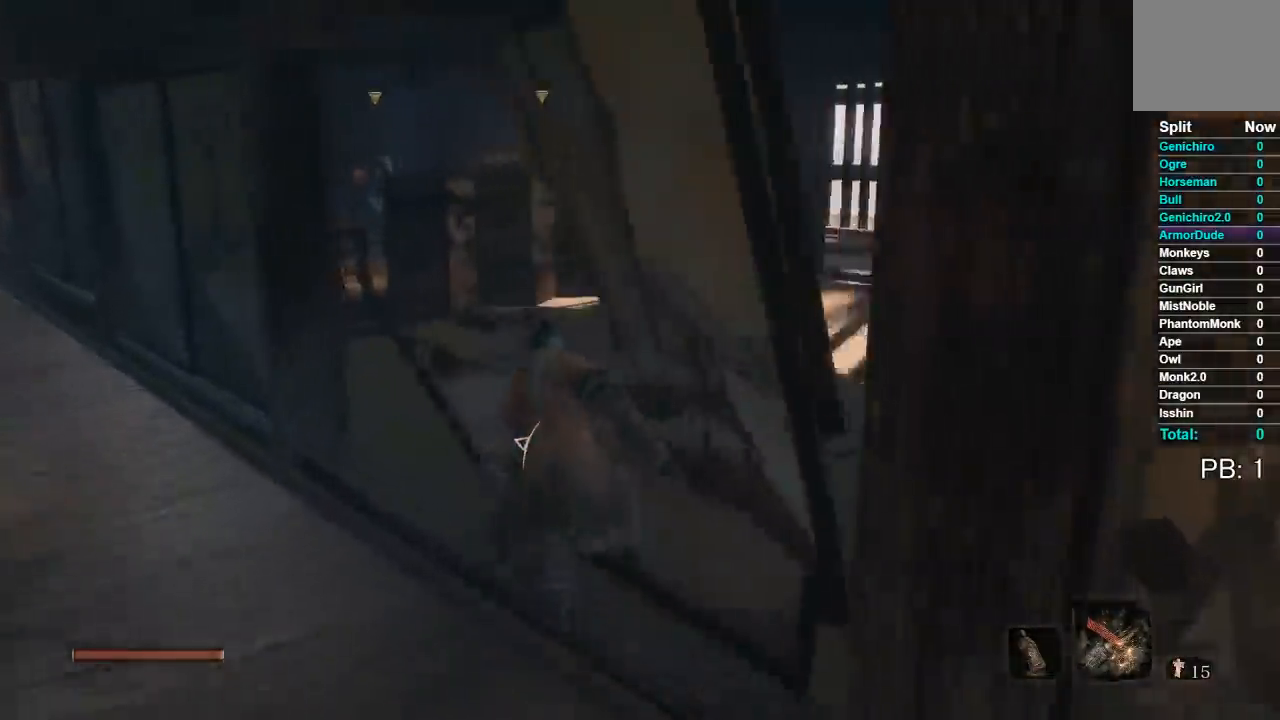
{"buttons": ["B"], "left_stick": "up", "right_stick": "down-left", "events": [[83, "right_stick", "center"], [300, "right_stick", "down-left"]]}